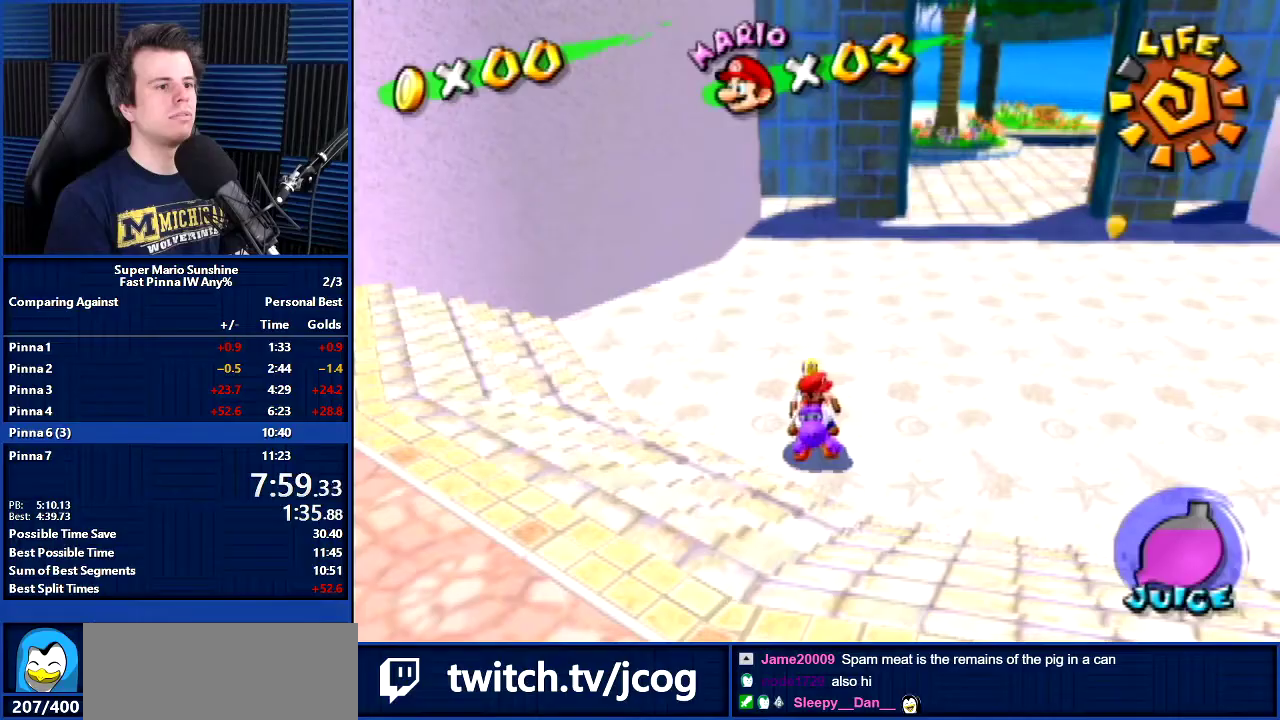
Gameplay with a controller; each line is a JSON object with the inputs held at the frame after it. "events" lists button and stick changes between this image and that frame as [ms after this image, input, new state], when the widget could be followed in between. Not read: DPAD_UP L3 R3 right_stick.
{"buttons": [], "left_stick": "center", "events": []}
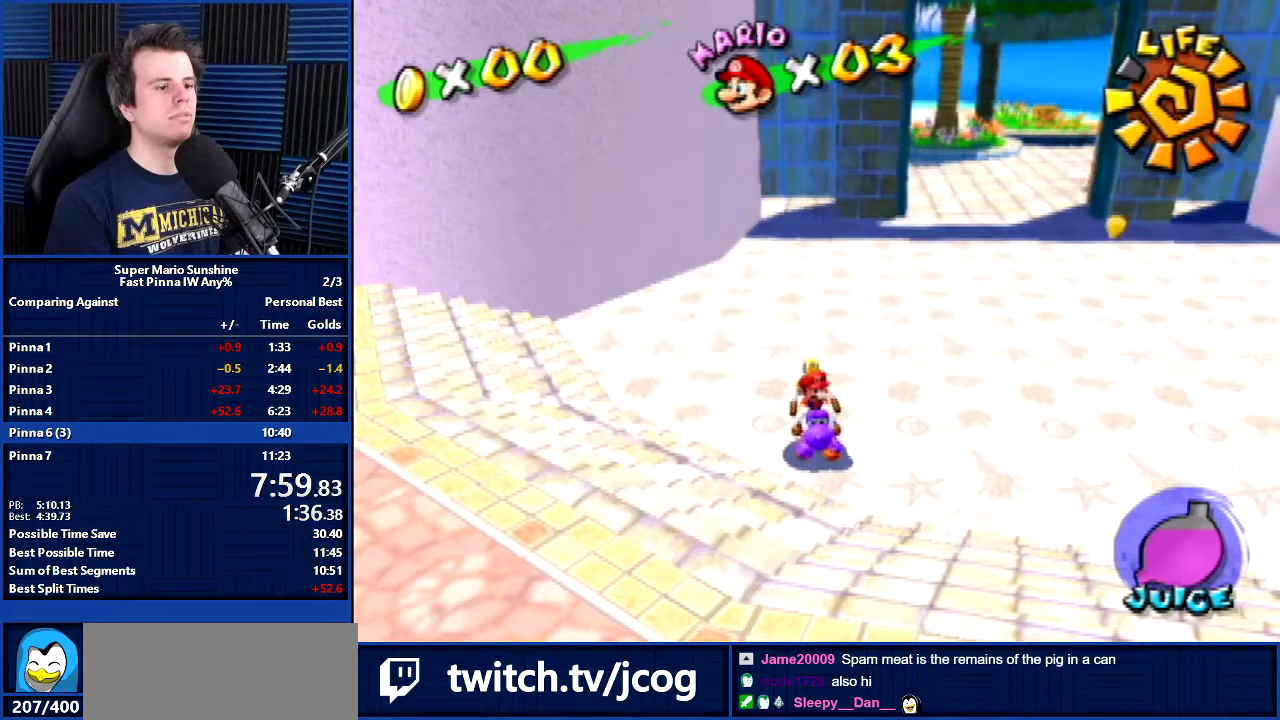
{"buttons": ["DPAD_RIGHT"], "left_stick": "up-right", "events": [[200, "DPAD_RIGHT", "down"], [234, "left_stick", "right"], [301, "left_stick", "up-right"]]}
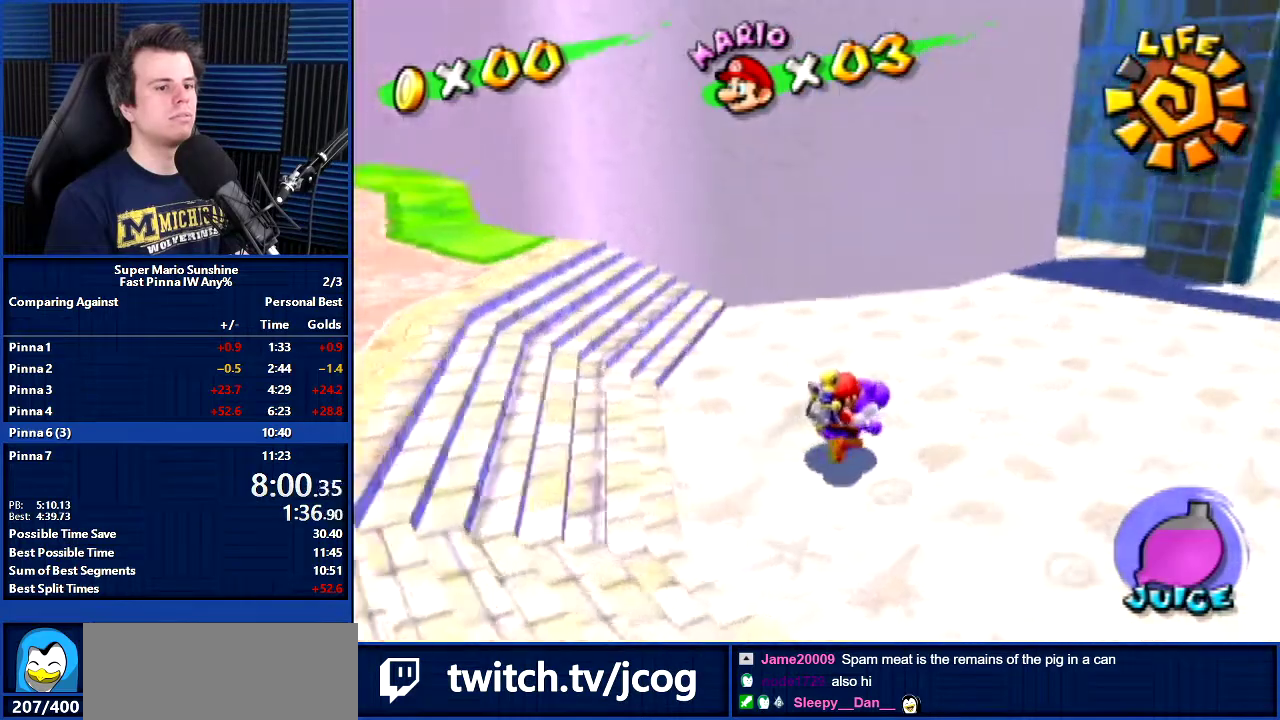
{"buttons": ["DPAD_RIGHT"], "left_stick": "up-right", "events": []}
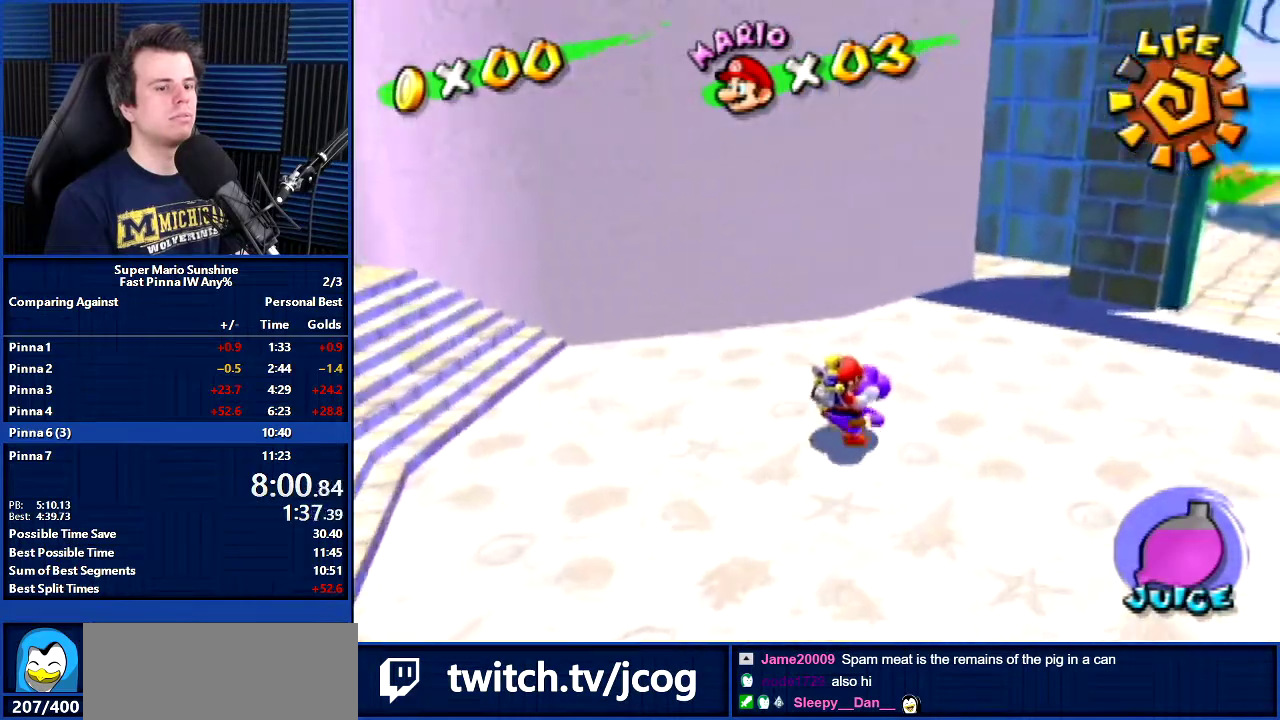
{"buttons": ["DPAD_RIGHT"], "left_stick": "up-right", "events": []}
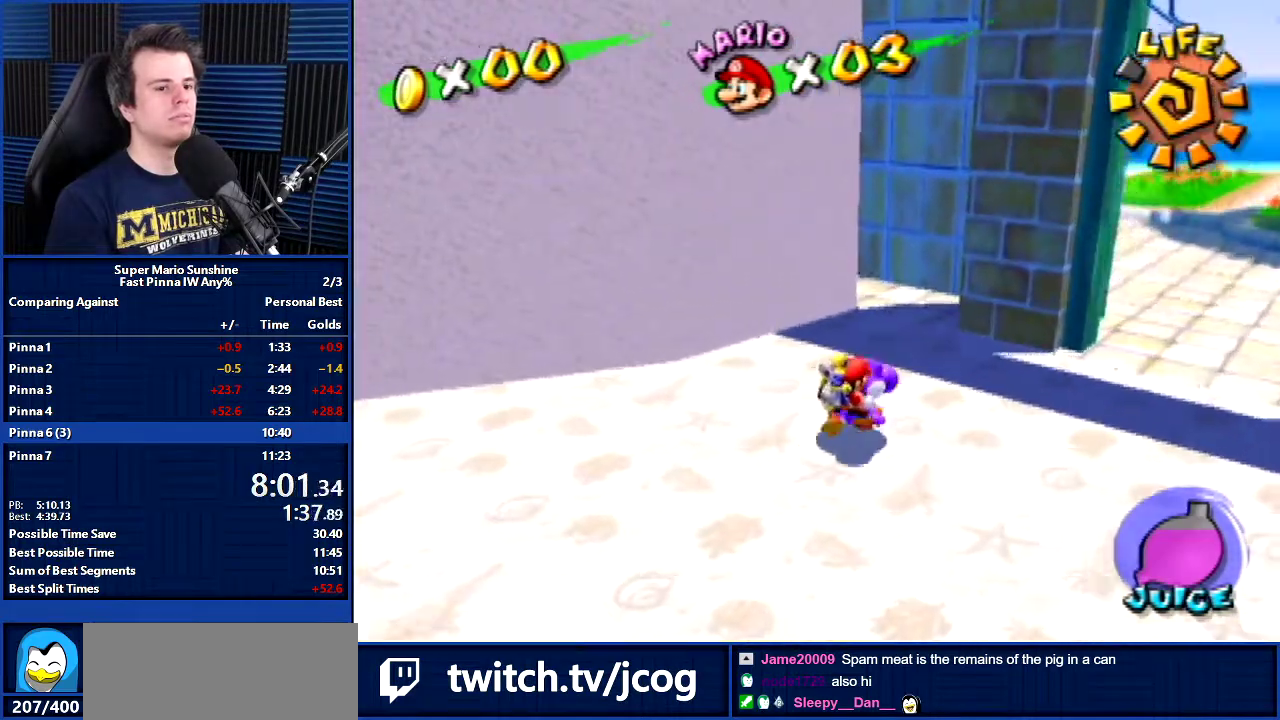
{"buttons": [], "left_stick": "center", "events": [[133, "DPAD_RIGHT", "up"], [433, "left_stick", "center"]]}
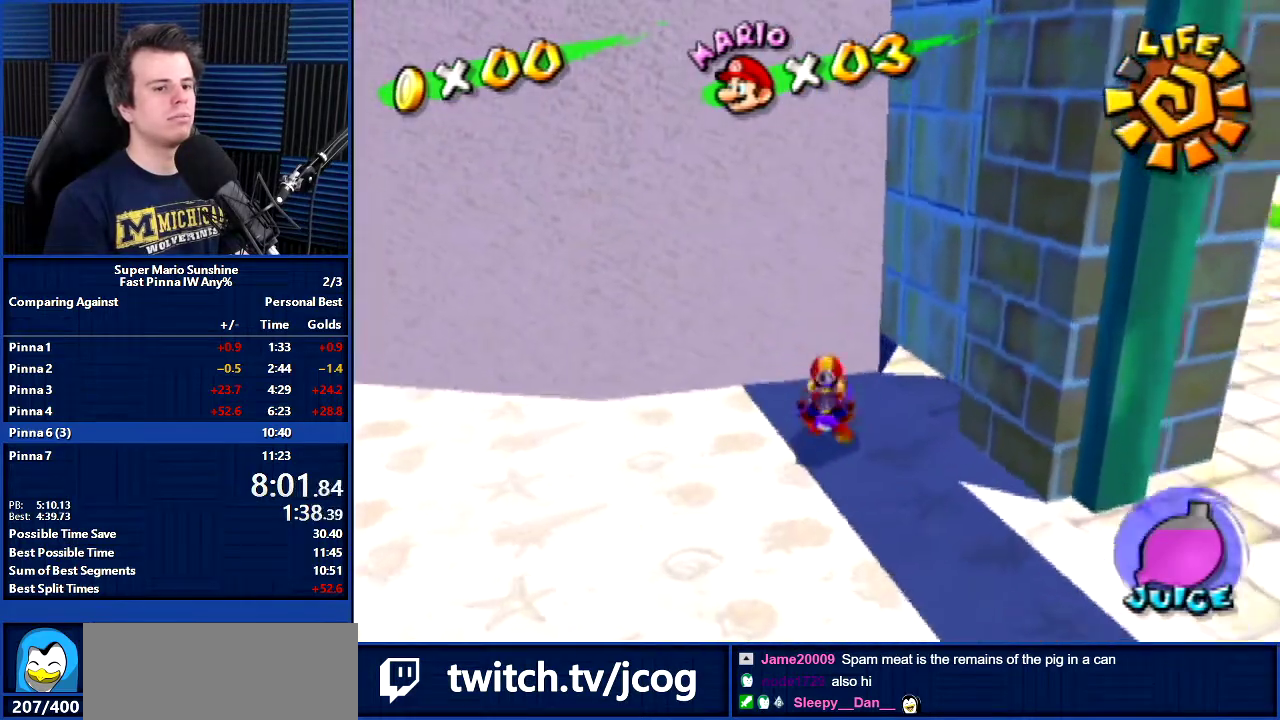
{"buttons": ["DPAD_RIGHT"], "left_stick": "up-right", "events": [[167, "DPAD_RIGHT", "down"], [167, "left_stick", "up-right"]]}
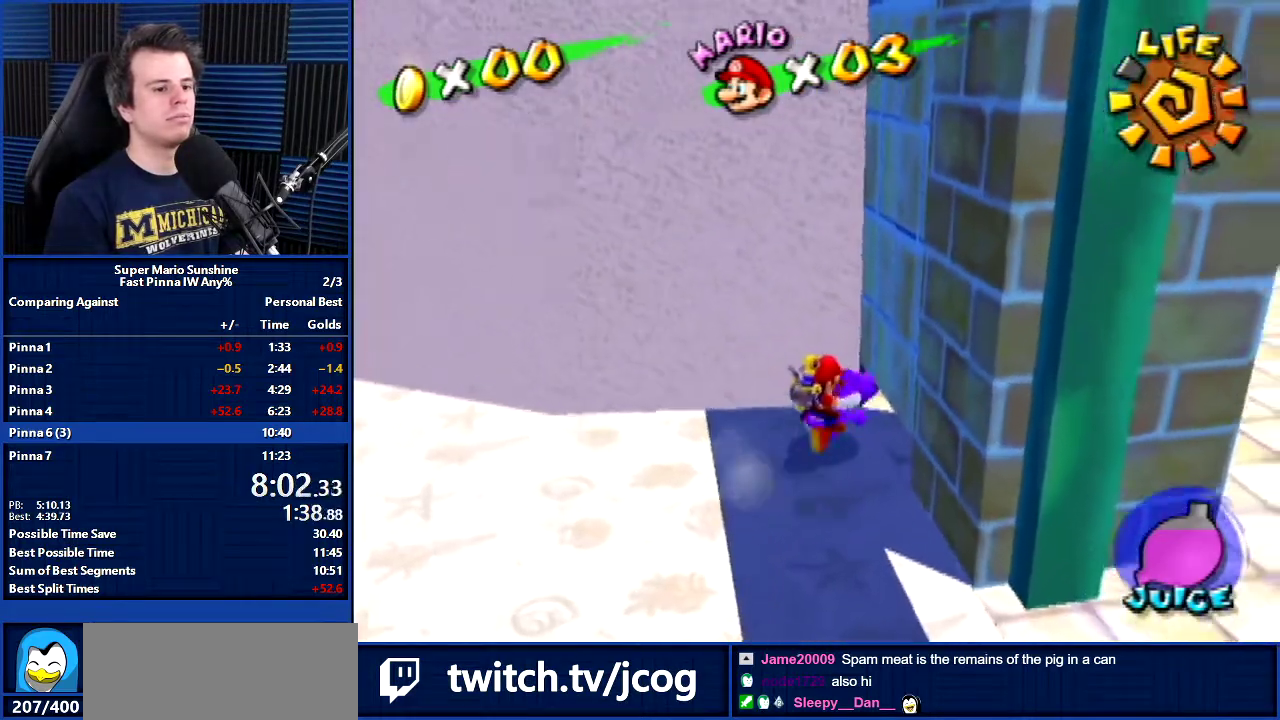
{"buttons": ["DPAD_RIGHT"], "left_stick": "right", "events": [[167, "left_stick", "right"]]}
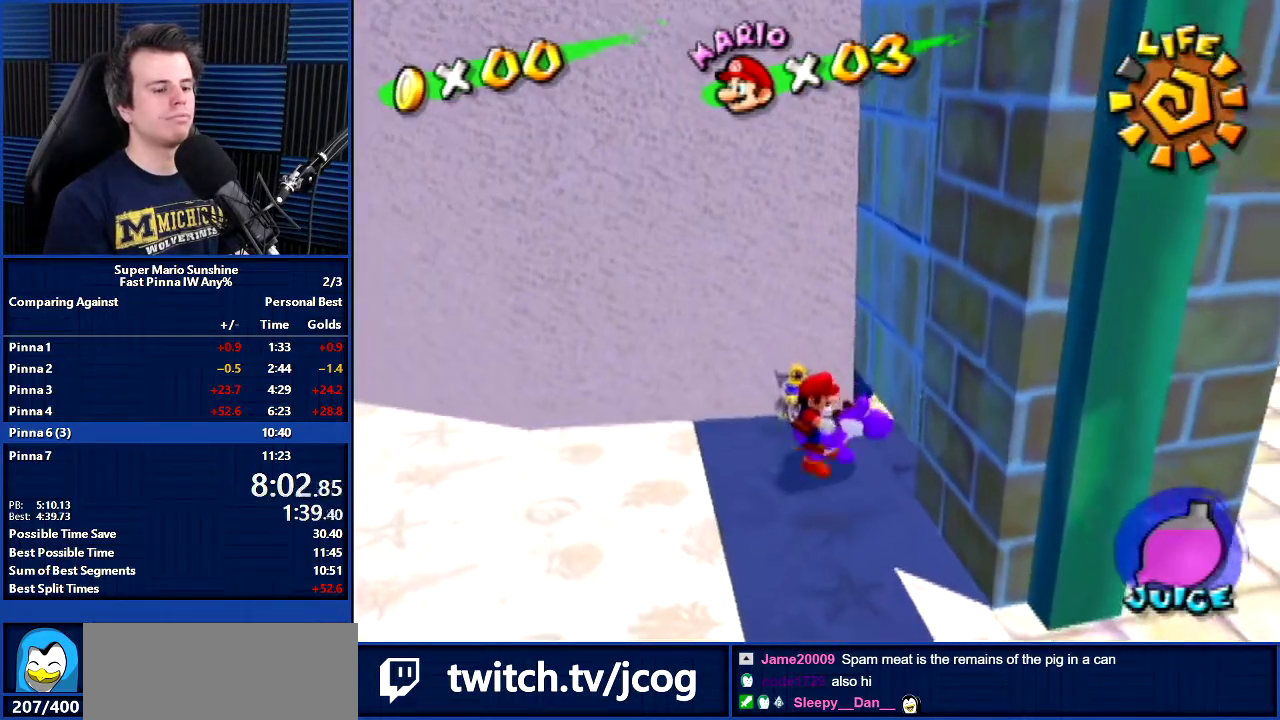
{"buttons": ["DPAD_RIGHT"], "left_stick": "right", "events": [[134, "left_stick", "up-right"], [167, "DPAD_RIGHT", "up"], [200, "left_stick", "up"], [401, "DPAD_RIGHT", "down"], [401, "left_stick", "up-right"], [501, "left_stick", "right"]]}
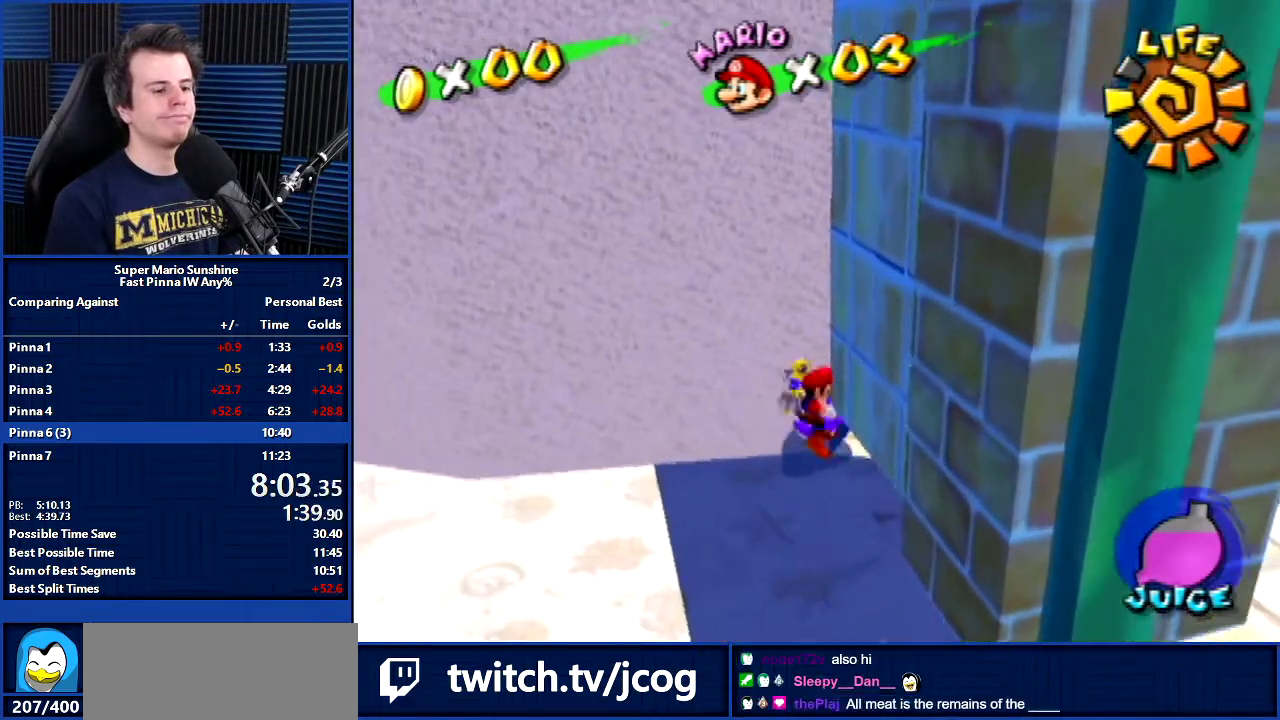
{"buttons": ["DPAD_RIGHT"], "left_stick": "up-right", "events": [[267, "left_stick", "up-right"]]}
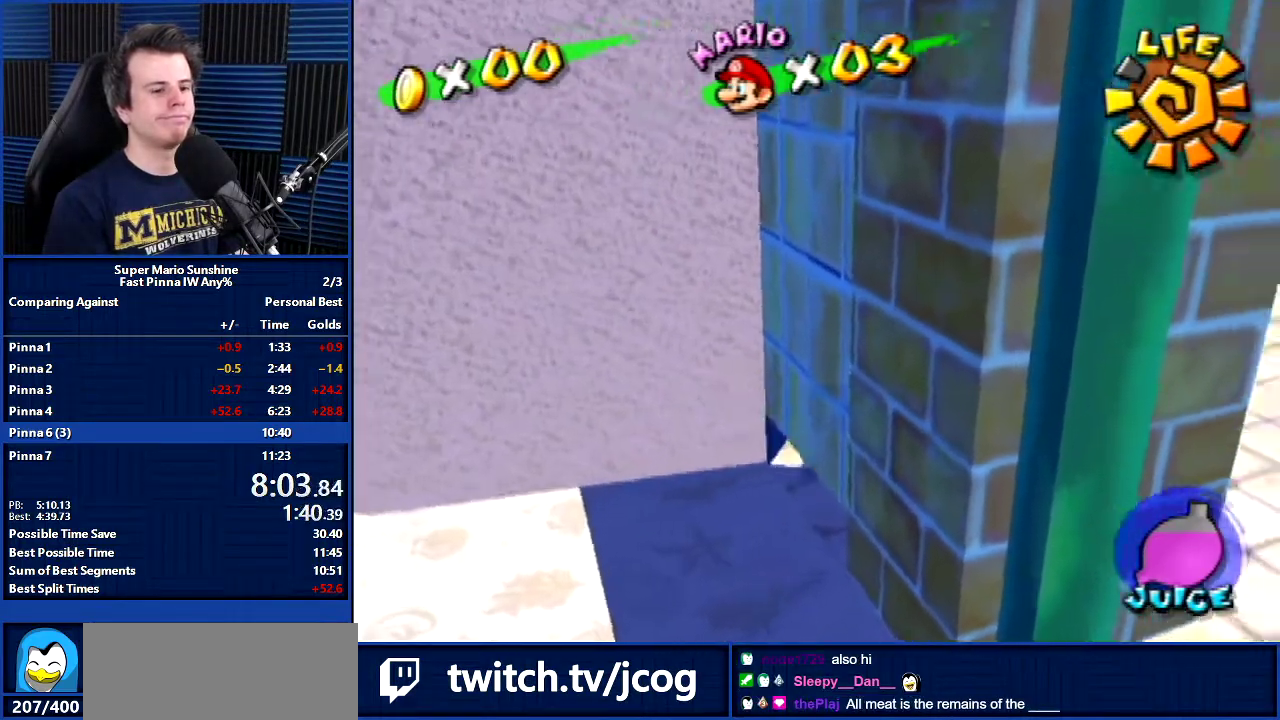
{"buttons": ["DPAD_RIGHT"], "left_stick": "right", "events": [[100, "left_stick", "right"], [301, "left_stick", "up-right"], [401, "left_stick", "right"]]}
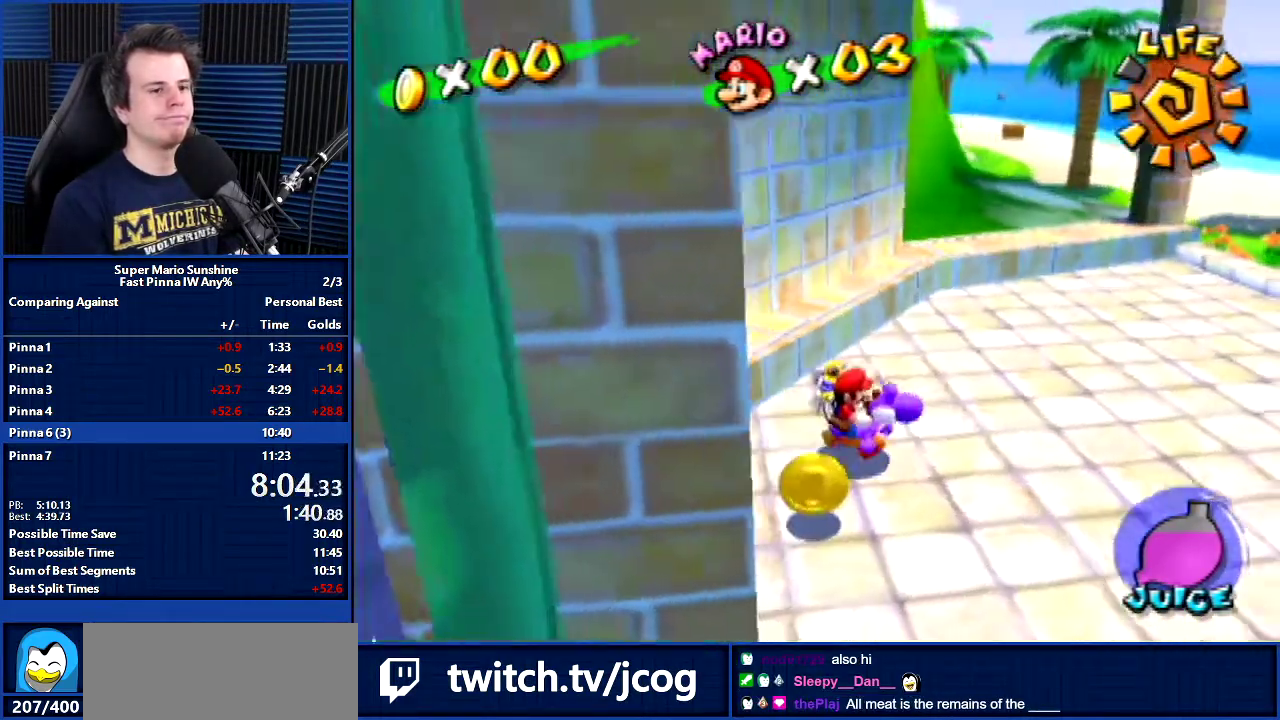
{"buttons": [], "left_stick": "up", "events": [[66, "left_stick", "up-right"], [367, "DPAD_RIGHT", "up"], [400, "left_stick", "up"]]}
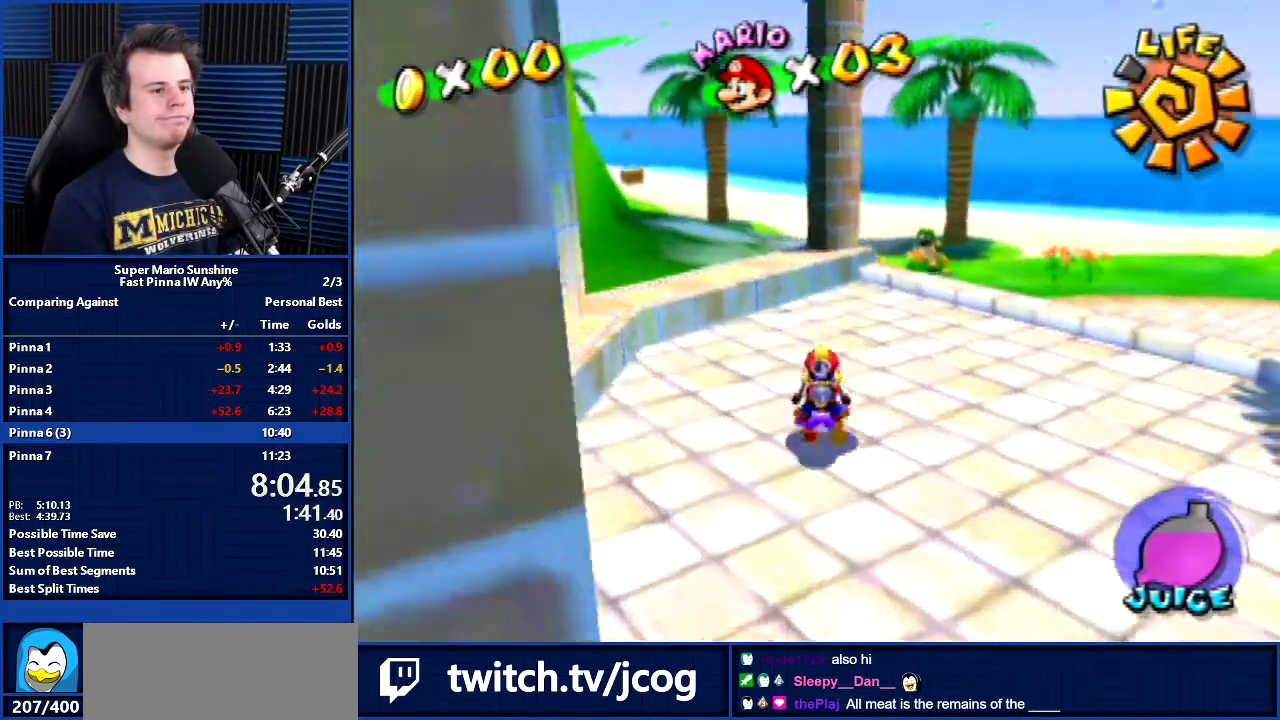
{"buttons": [], "left_stick": "up", "events": [[134, "left_stick", "up-right"], [234, "left_stick", "up"]]}
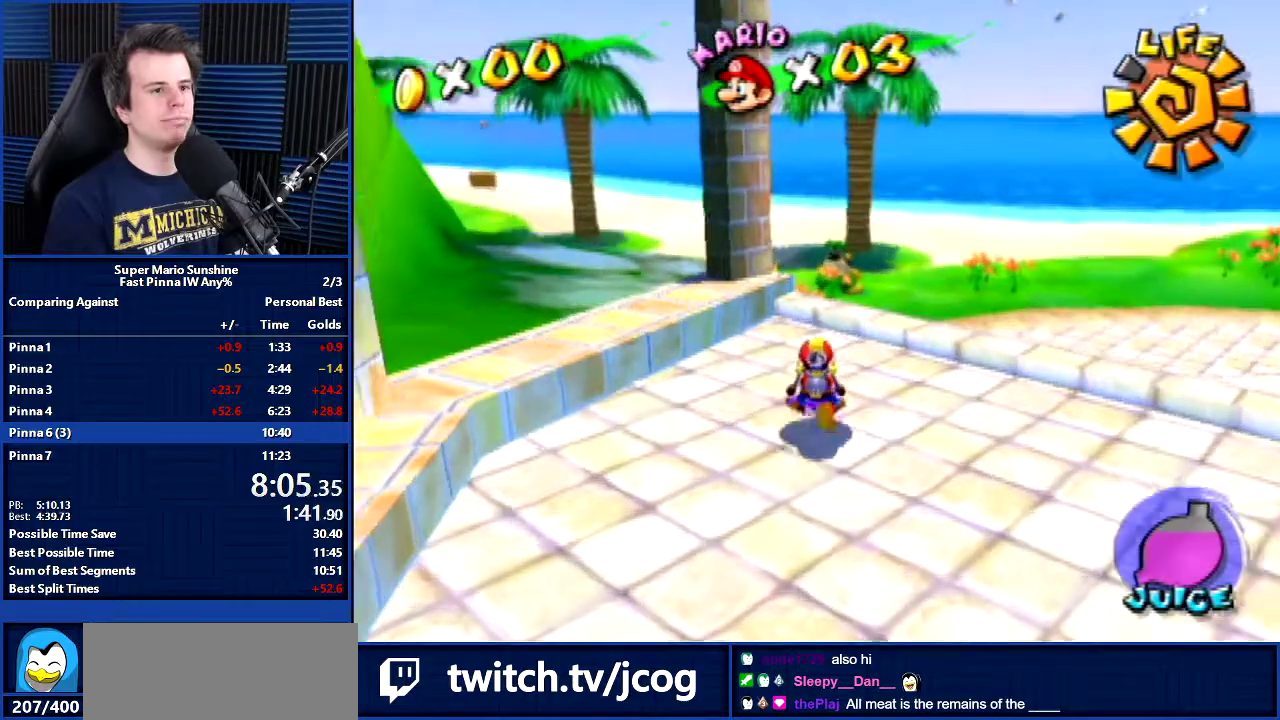
{"buttons": ["B"], "left_stick": "up-right", "events": [[66, "left_stick", "up-right"], [100, "DPAD_RIGHT", "down"], [200, "DPAD_RIGHT", "up"], [267, "left_stick", "up"], [467, "B", "down"], [467, "left_stick", "up-right"]]}
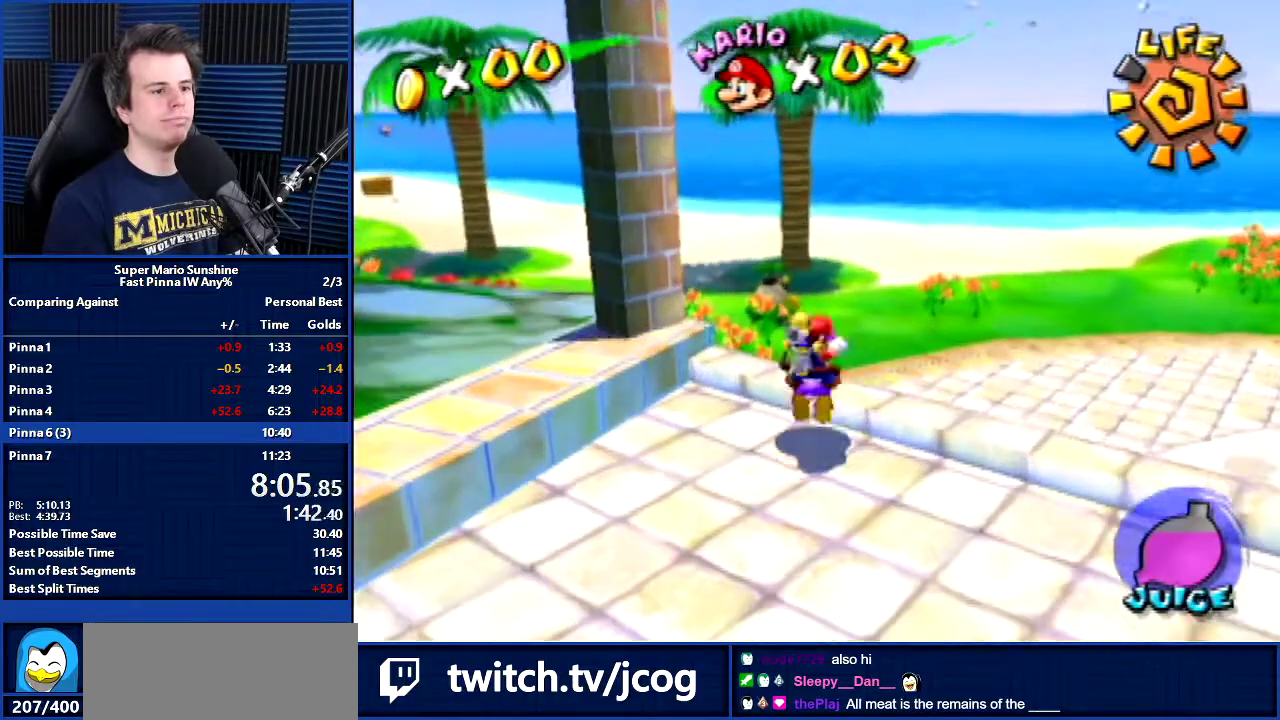
{"buttons": [], "left_stick": "up", "events": [[34, "B", "up"], [34, "left_stick", "up"]]}
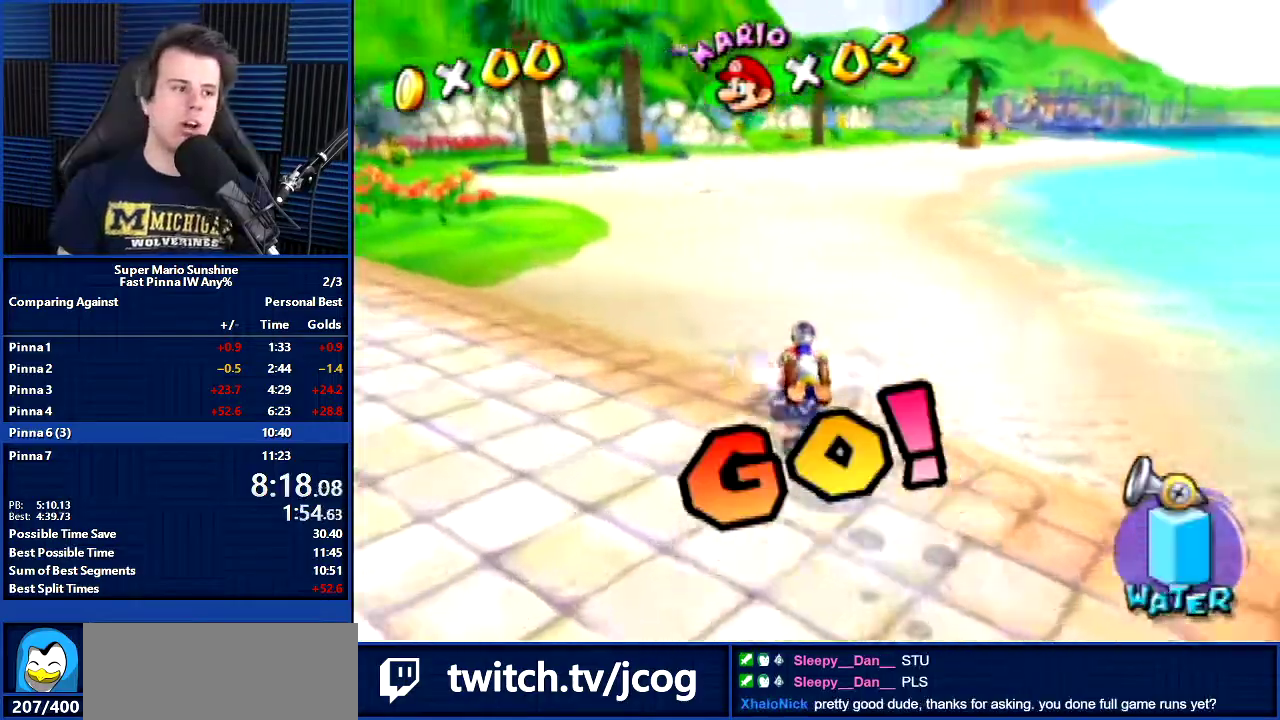
{"buttons": ["DPAD_LEFT"], "left_stick": "up-left", "events": [[367, "left_stick", "up-left"], [400, "DPAD_LEFT", "down"]]}
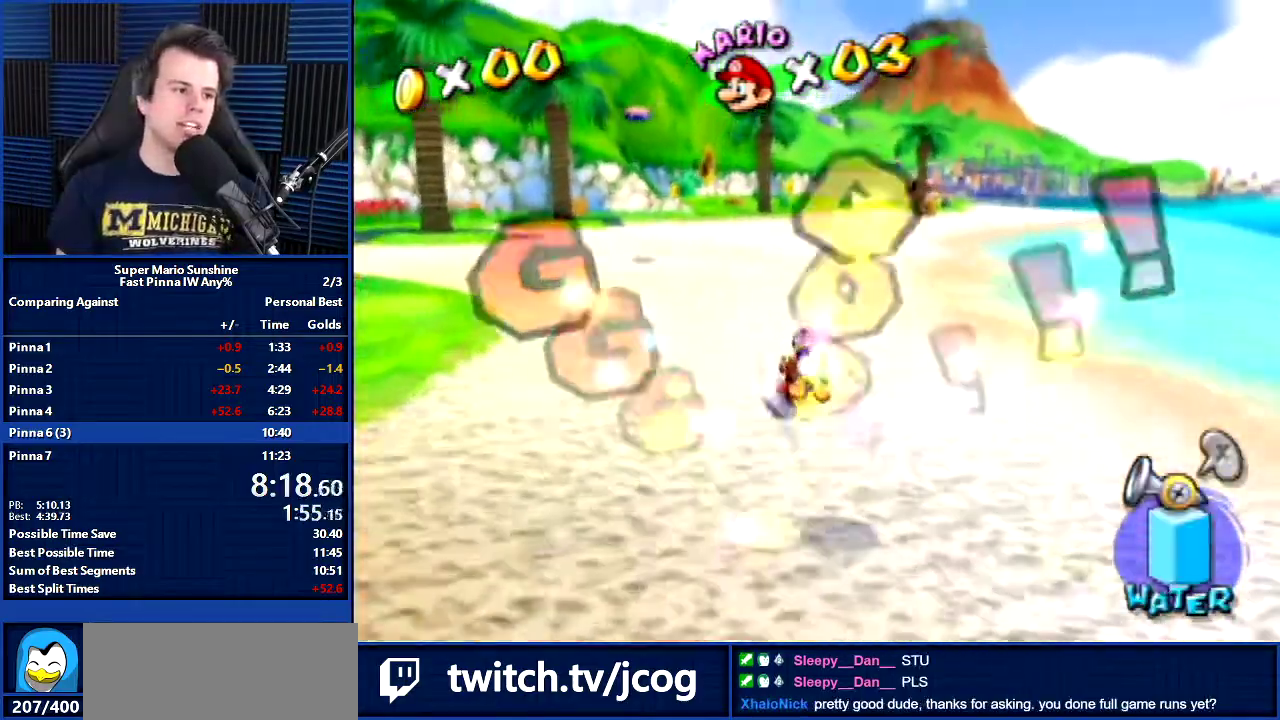
{"buttons": [], "left_stick": "up", "events": [[100, "DPAD_LEFT", "up"], [501, "left_stick", "up"]]}
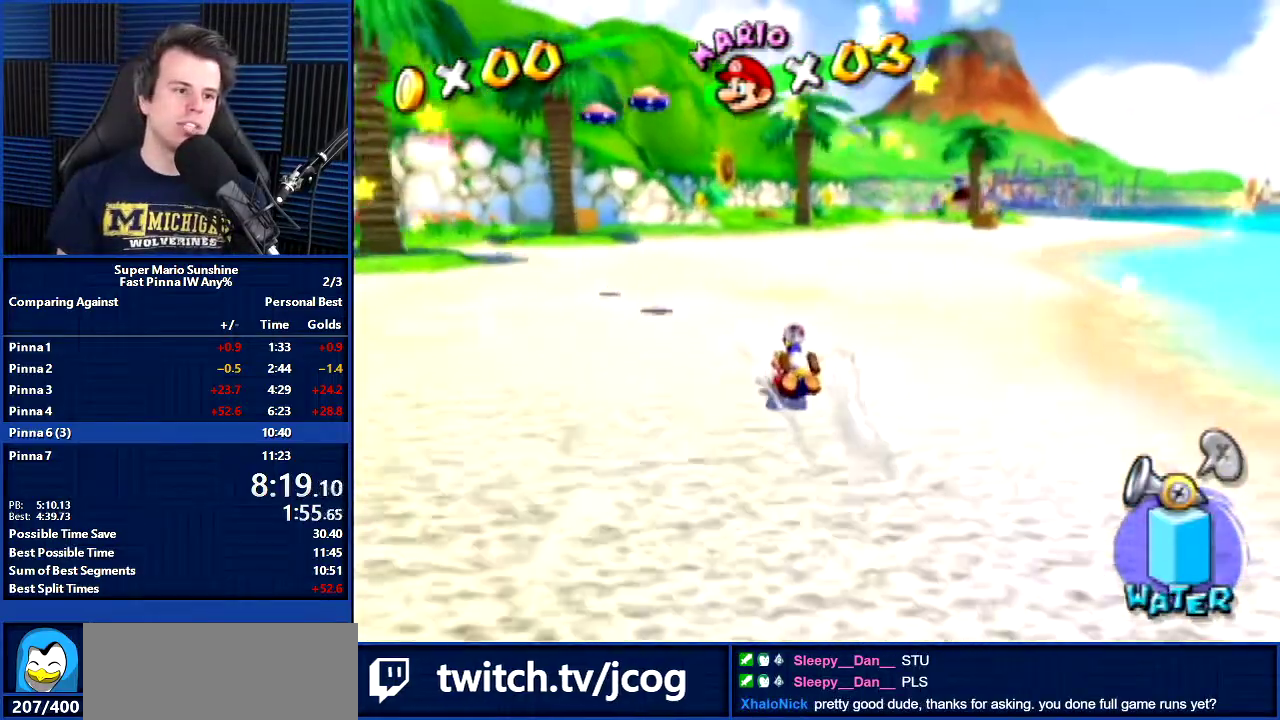
{"buttons": ["DPAD_RIGHT"], "left_stick": "up-right", "events": [[267, "DPAD_RIGHT", "down"], [267, "left_stick", "up-right"]]}
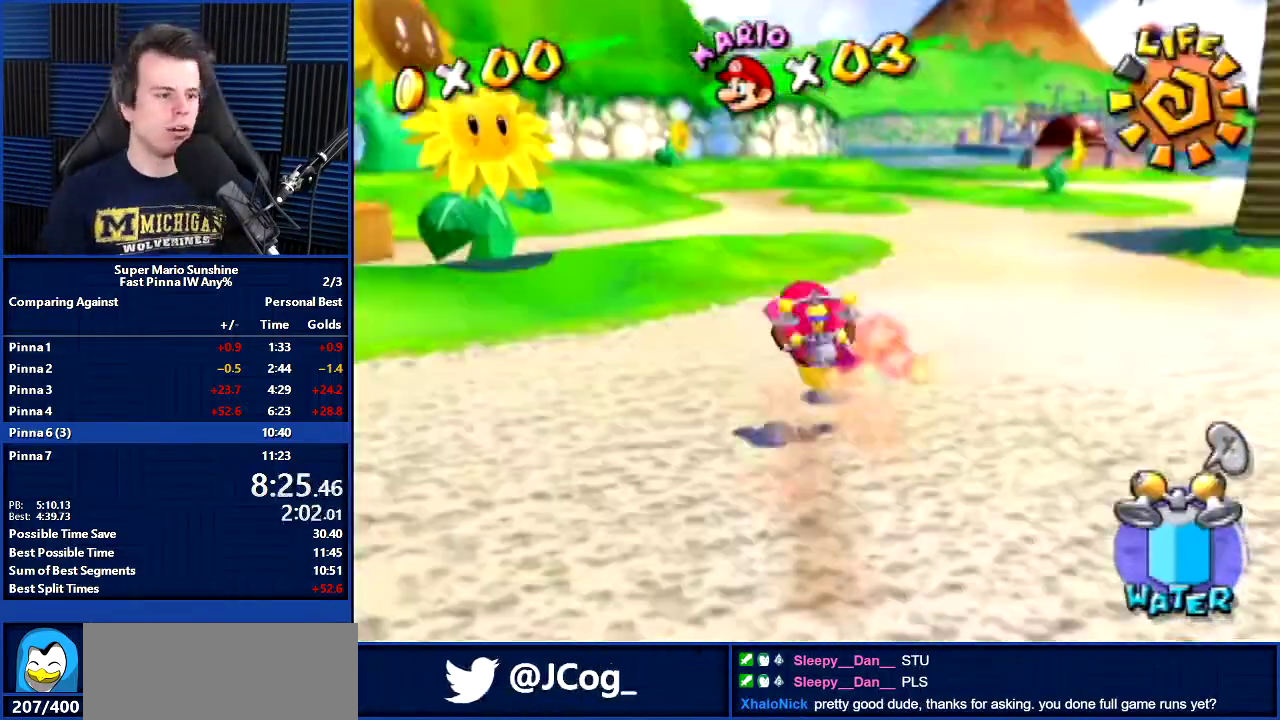
{"buttons": ["DPAD_LEFT"], "left_stick": "up-left", "events": [[67, "X", "down"], [167, "X", "up"], [334, "DPAD_RIGHT", "up"], [401, "left_stick", "up"], [467, "left_stick", "up-left"], [501, "DPAD_LEFT", "down"]]}
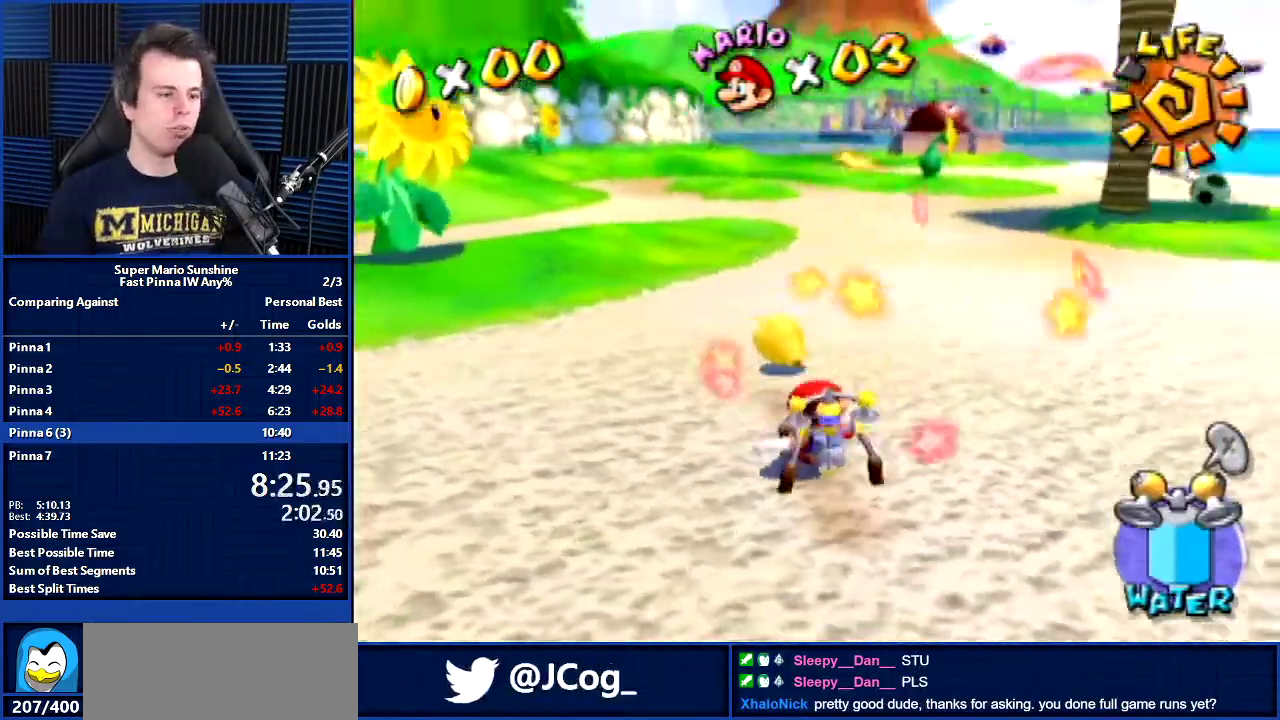
{"buttons": [], "left_stick": "up", "events": [[66, "DPAD_LEFT", "up"], [167, "left_stick", "up"]]}